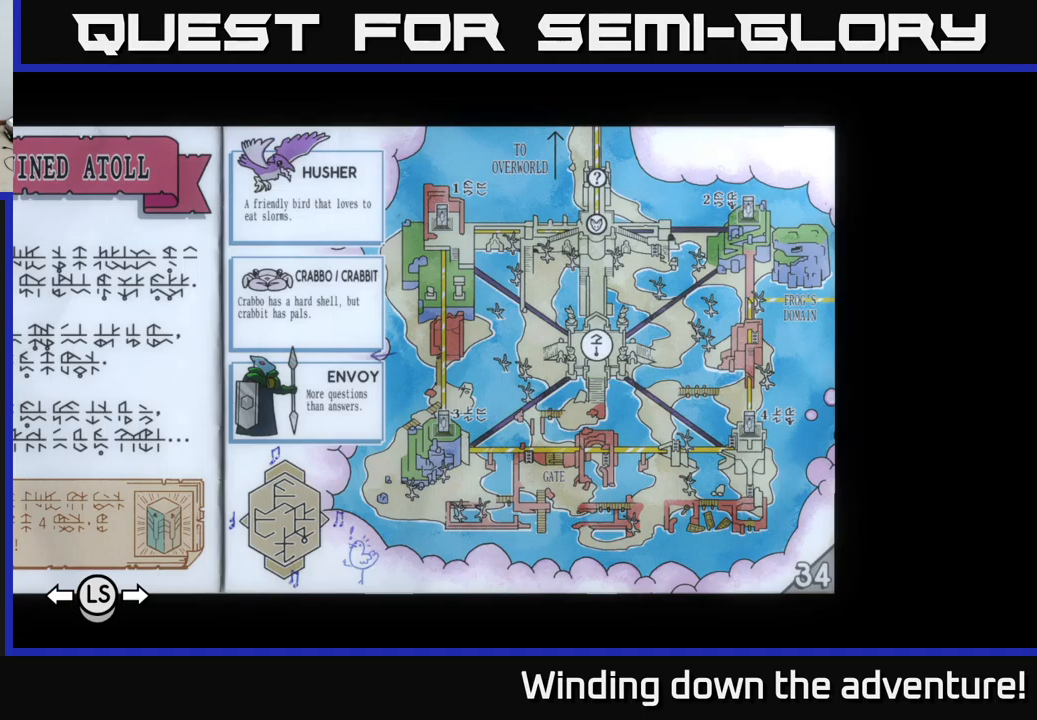
Gameplay with a controller (Xbox layout); each line is a JSON object with the inputs held at the frame after it. "events" lists button and stick changes between this image and that frame as [ms after this image, input, new state], when the widget could be followed in between.
{"buttons": ["R1"], "left_stick": "center", "right_stick": "center", "events": [[467, "R1", "down"]]}
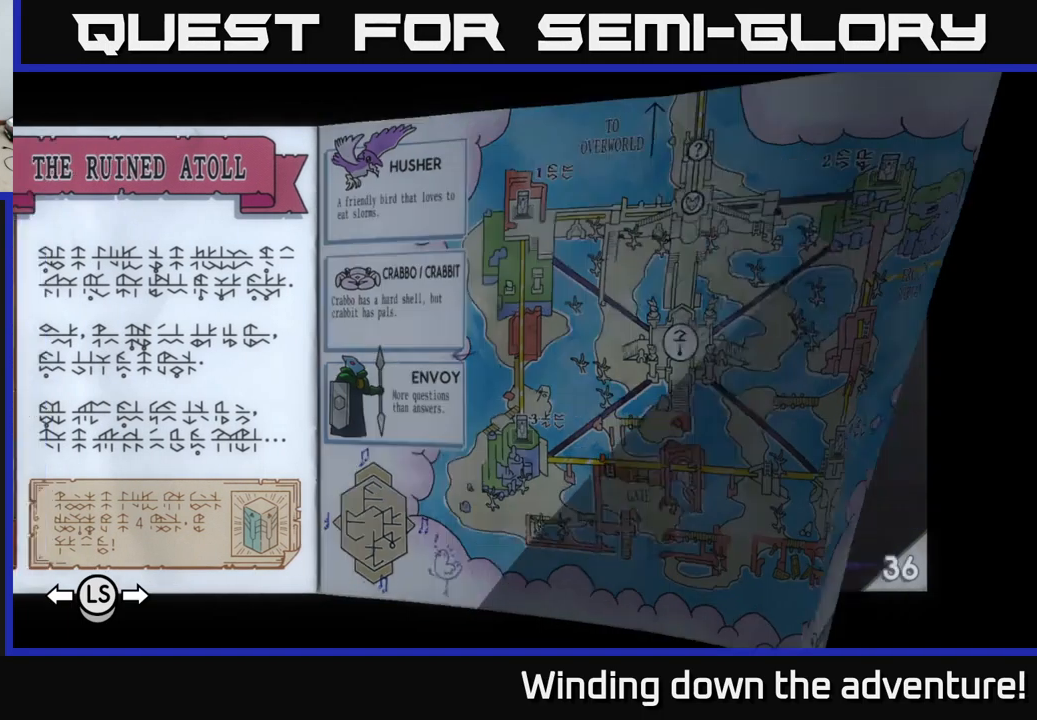
{"buttons": ["R1"], "left_stick": "center", "right_stick": "center", "events": []}
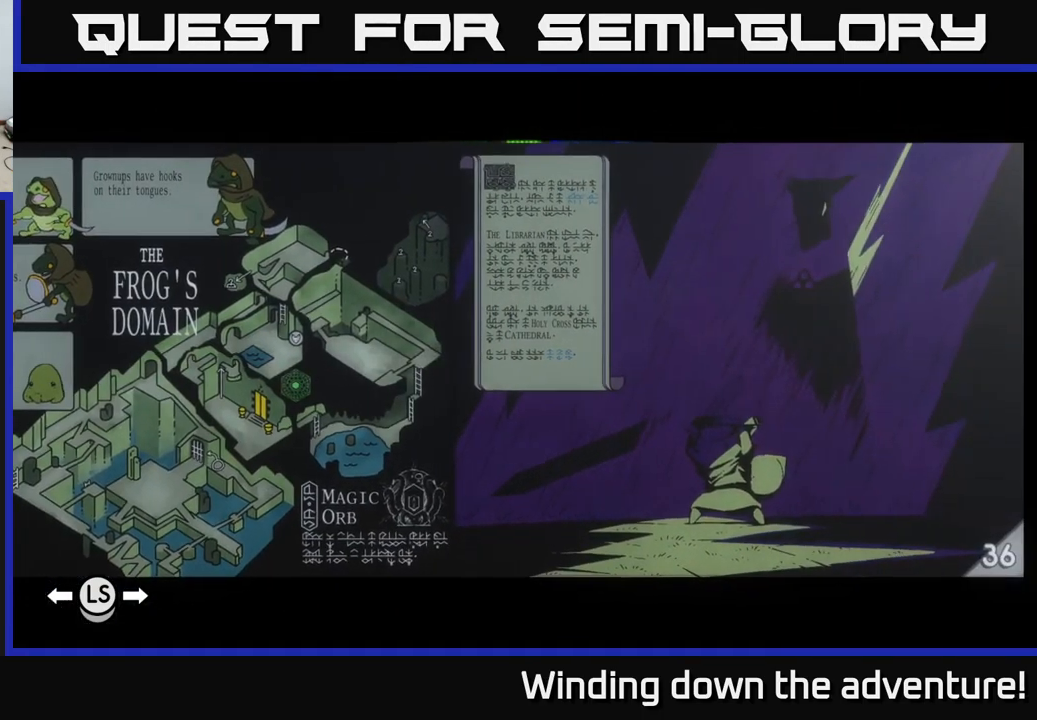
{"buttons": ["R1"], "left_stick": "center", "right_stick": "center", "events": []}
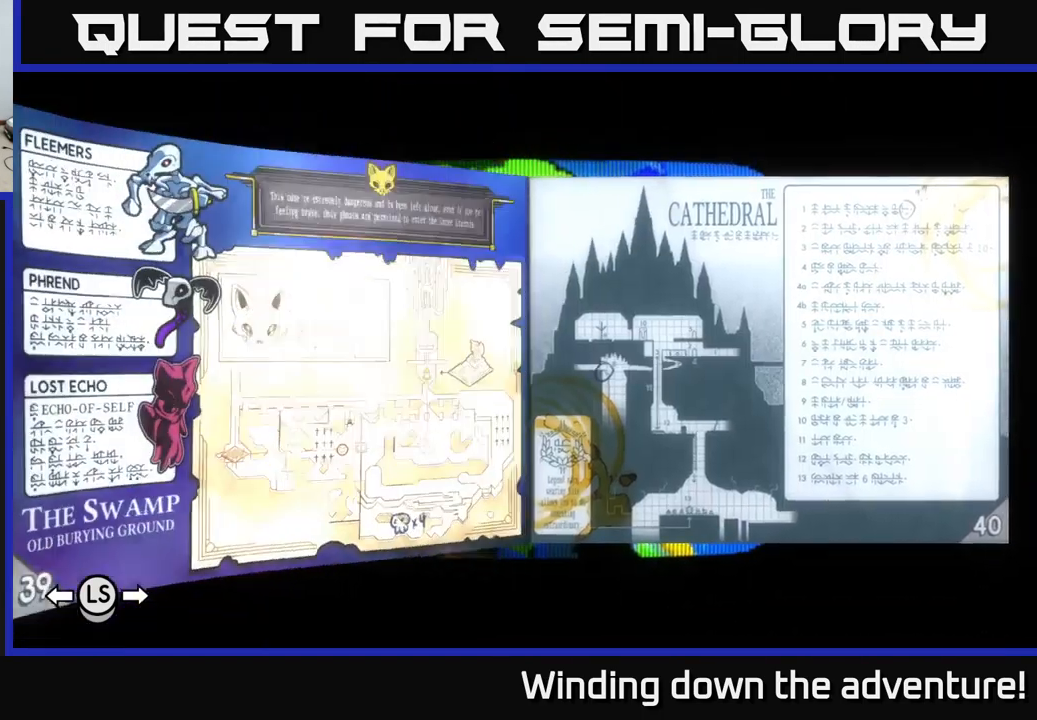
{"buttons": [], "left_stick": "center", "right_stick": "center", "events": [[350, "R1", "up"]]}
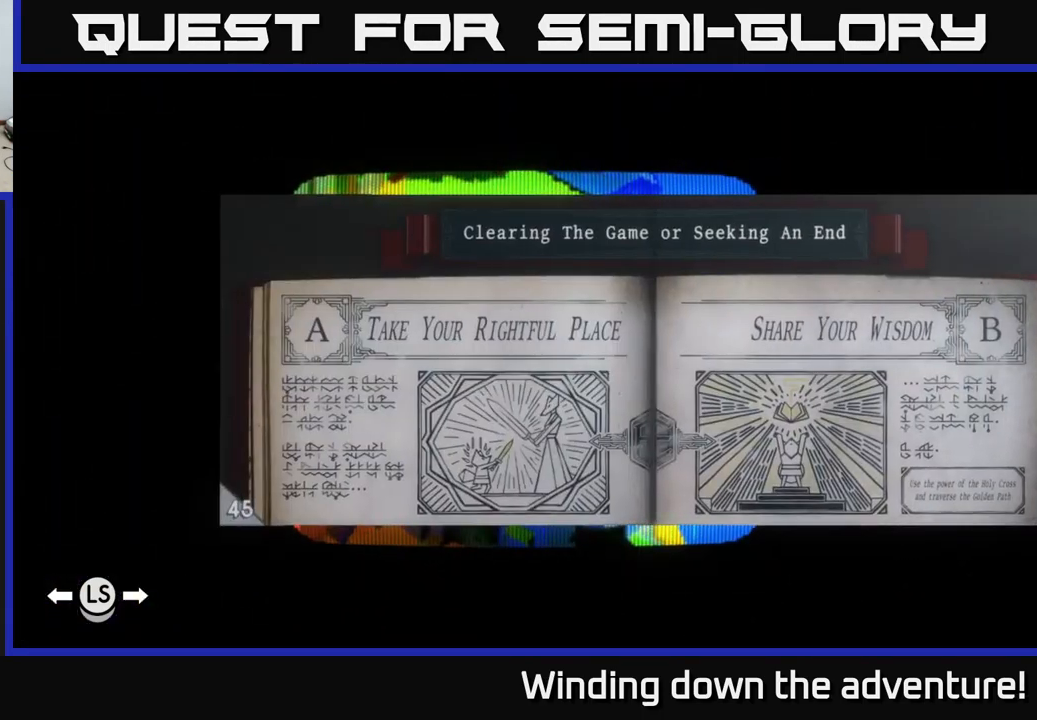
{"buttons": ["R1"], "left_stick": "center", "right_stick": "center", "events": [[83, "R1", "down"], [133, "R1", "up"], [233, "R1", "down"], [350, "R1", "up"], [434, "R1", "down"]]}
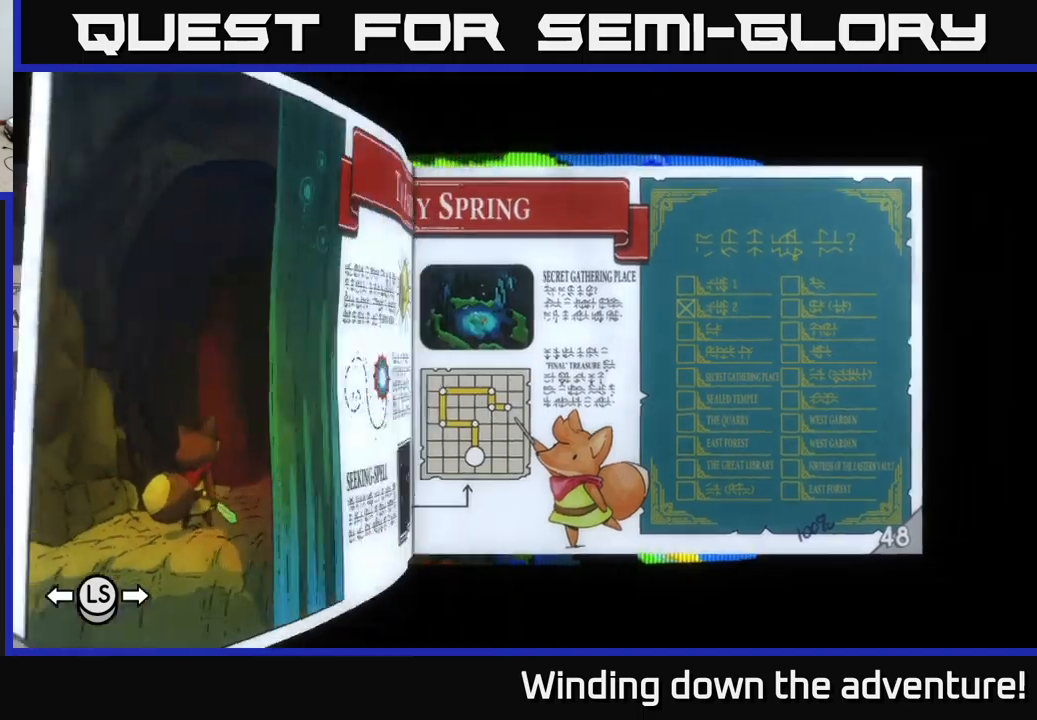
{"buttons": [], "left_stick": "center", "right_stick": "center", "events": [[34, "R1", "up"], [167, "R1", "down"], [334, "R1", "up"]]}
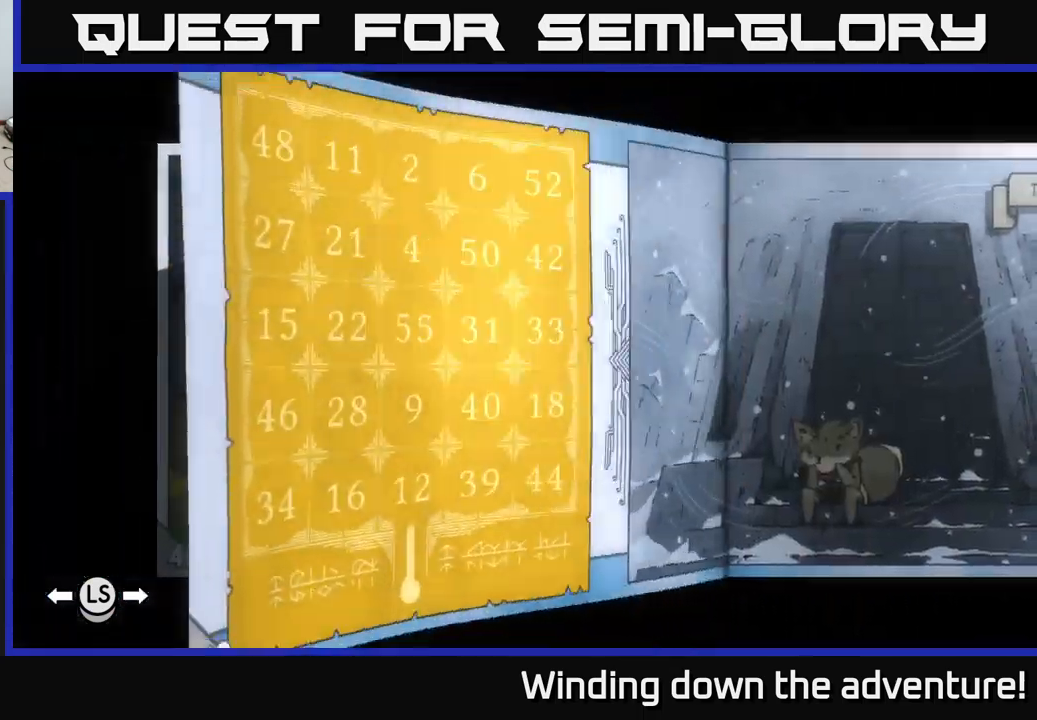
{"buttons": [], "left_stick": "center", "right_stick": "center", "events": [[34, "R1", "down"], [167, "R1", "up"]]}
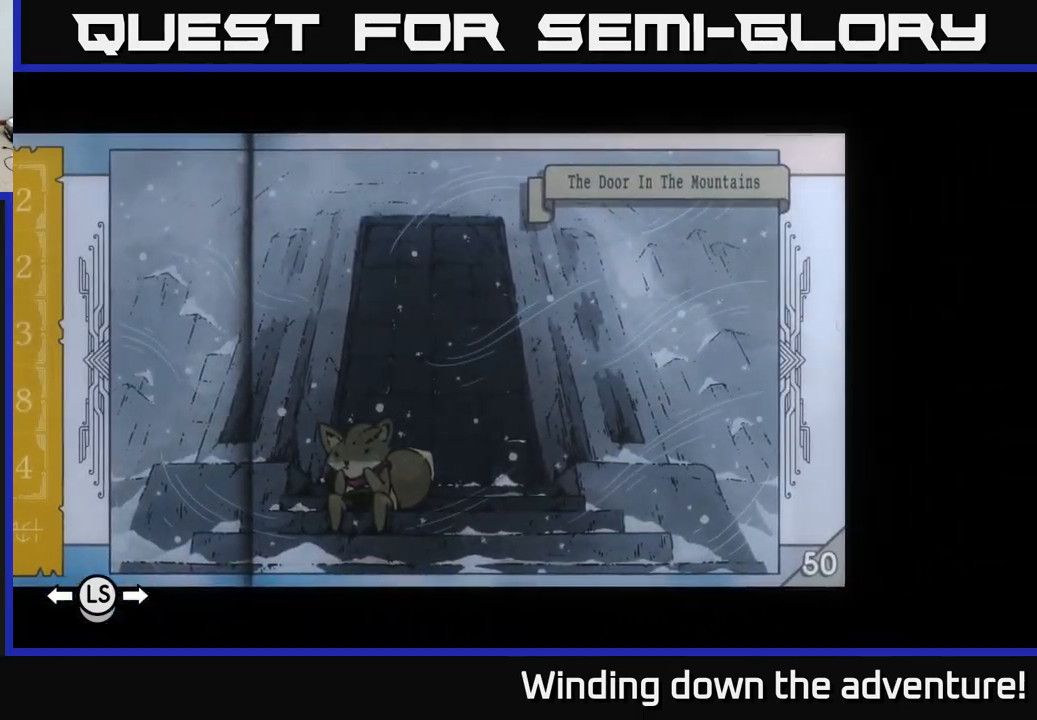
{"buttons": [], "left_stick": "center", "right_stick": "center", "events": [[184, "R1", "down"], [334, "R1", "up"]]}